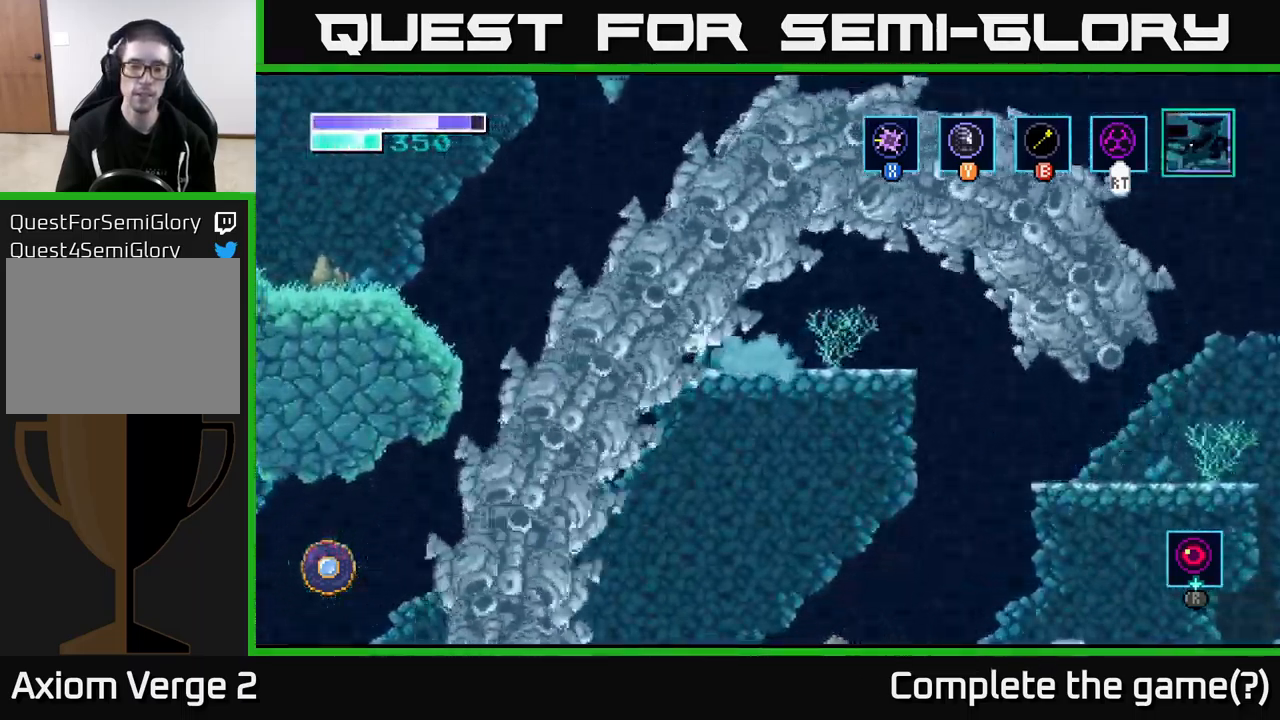
Gameplay with a controller (Xbox layout); each line is a JSON object with the inputs held at the frame after it. "events" lists button and stick changes between this image and that frame as [ms after this image, input, new state], when the widget could be followed in between.
{"buttons": [], "left_stick": "center", "right_stick": "center", "events": [[117, "X", "down"], [200, "X", "up"]]}
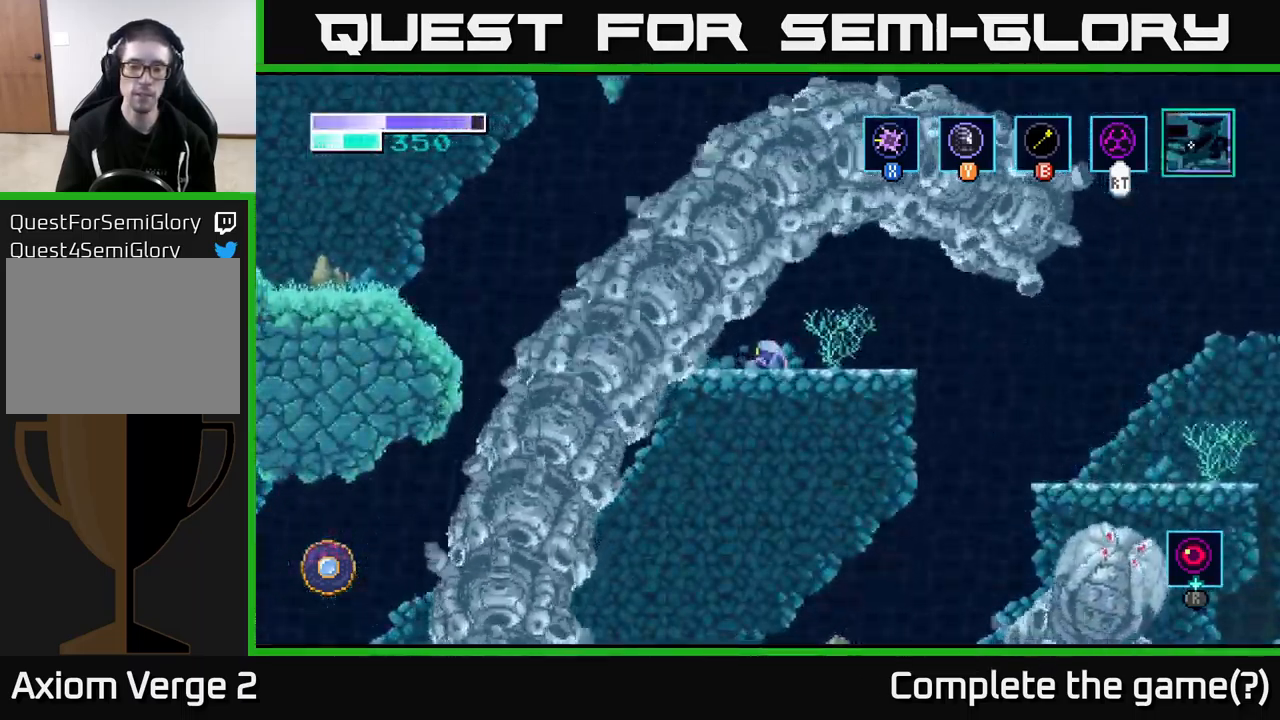
{"buttons": [], "left_stick": "right", "right_stick": "center", "events": [[216, "left_stick", "right"]]}
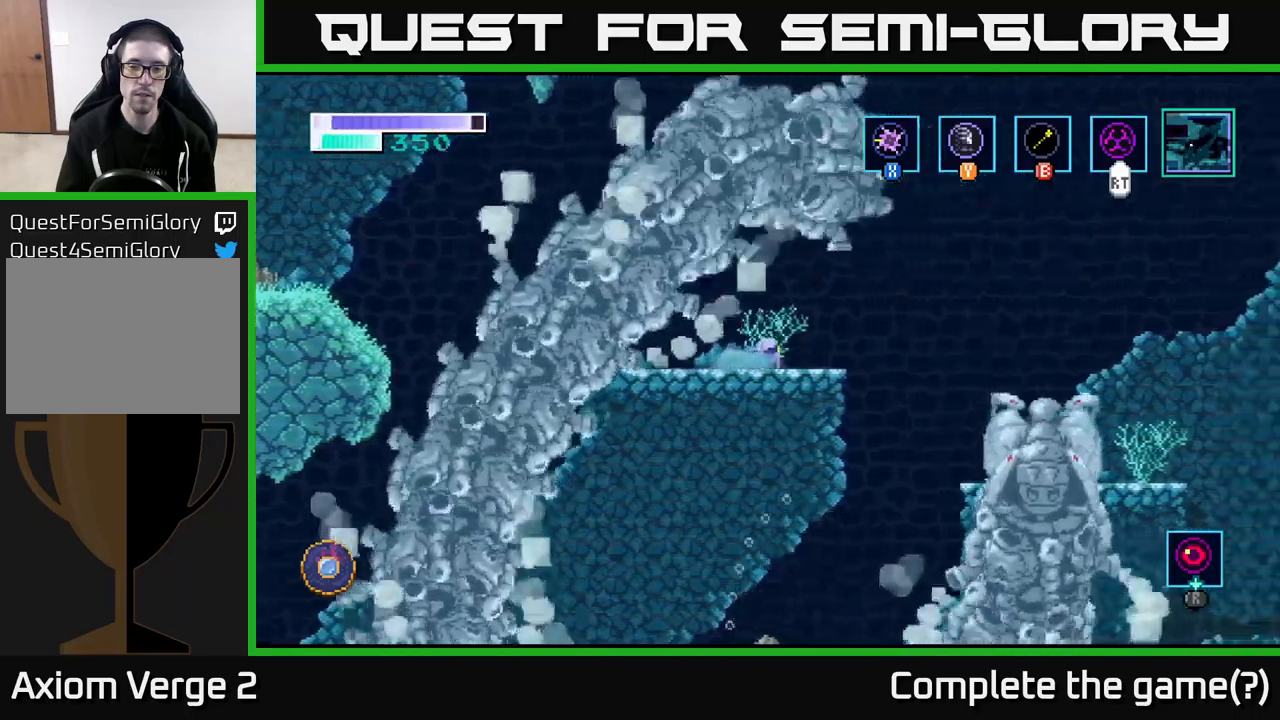
{"buttons": [], "left_stick": "right", "right_stick": "center", "events": [[84, "left_stick", "center"], [467, "left_stick", "right"]]}
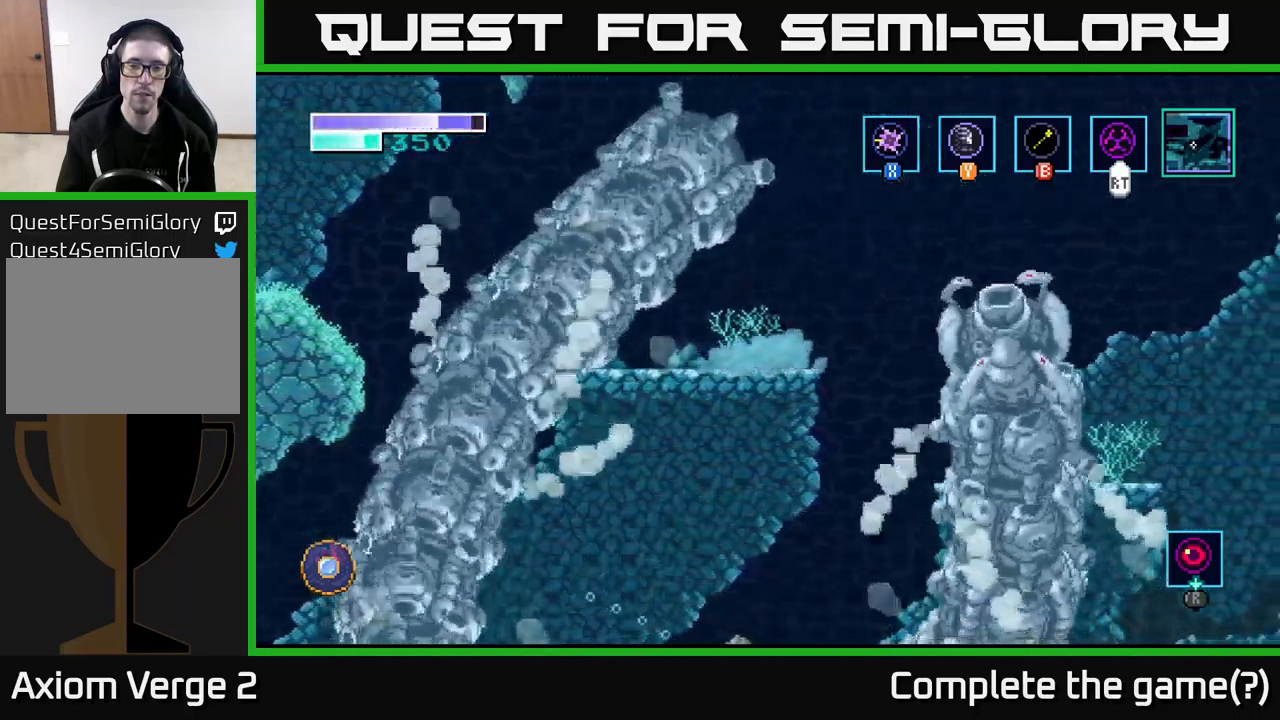
{"buttons": [], "left_stick": "center", "right_stick": "center", "events": [[117, "A", "down"], [184, "left_stick", "center"], [350, "X", "down"], [400, "A", "up"], [467, "X", "up"]]}
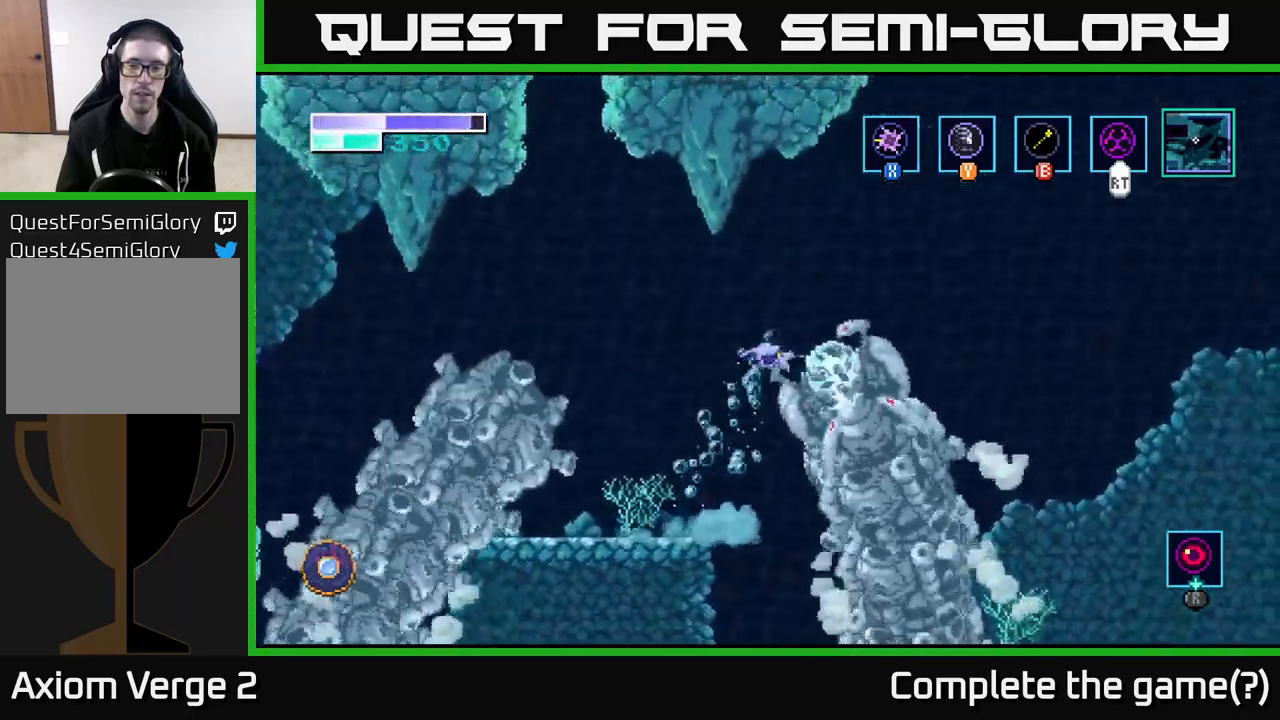
{"buttons": [], "left_stick": "center", "right_stick": "center", "events": [[34, "X", "down"], [167, "X", "up"], [167, "left_stick", "left"], [384, "X", "down"], [450, "X", "up"], [450, "left_stick", "center"]]}
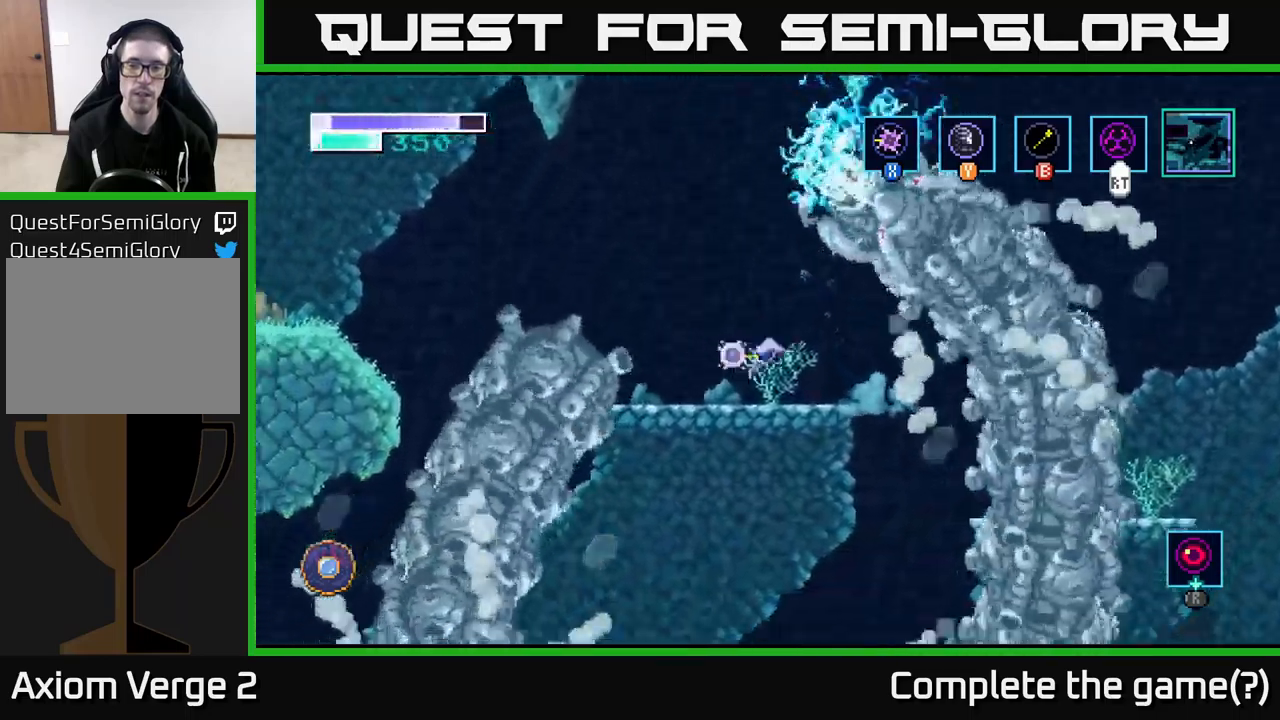
{"buttons": [], "left_stick": "up", "right_stick": "center", "events": [[184, "left_stick", "up"], [200, "A", "down"], [317, "X", "down"], [400, "X", "up"], [434, "A", "up"]]}
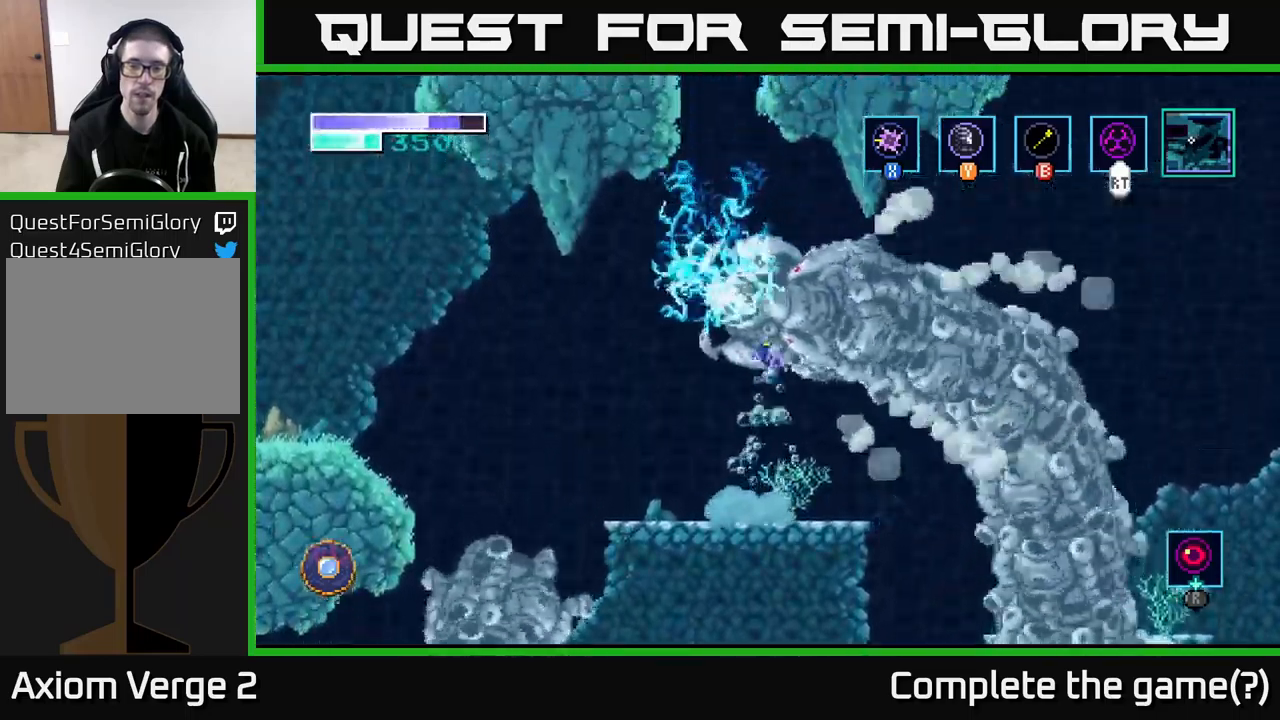
{"buttons": [], "left_stick": "up", "right_stick": "center", "events": [[67, "X", "down"], [184, "X", "up"], [250, "X", "down"], [367, "X", "up"]]}
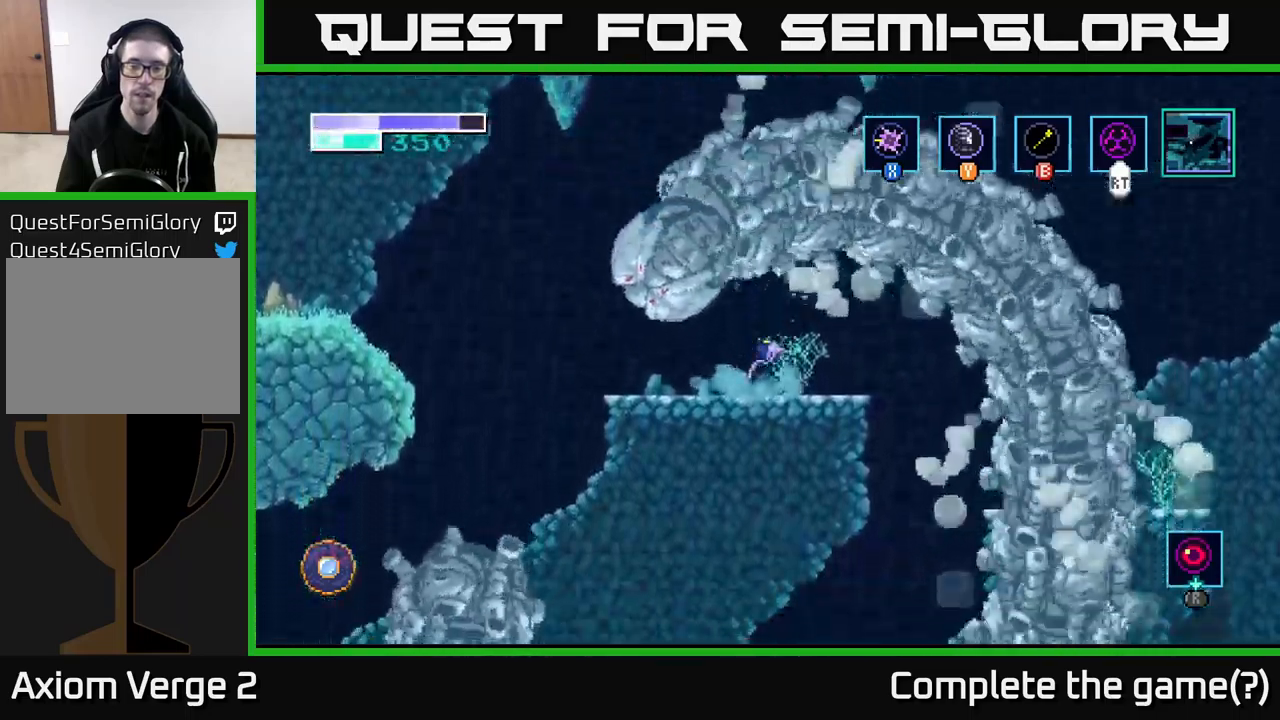
{"buttons": [], "left_stick": "center", "right_stick": "center", "events": [[50, "X", "down"], [117, "X", "up"], [167, "left_stick", "left"], [350, "X", "down"], [434, "left_stick", "center"], [467, "X", "up"]]}
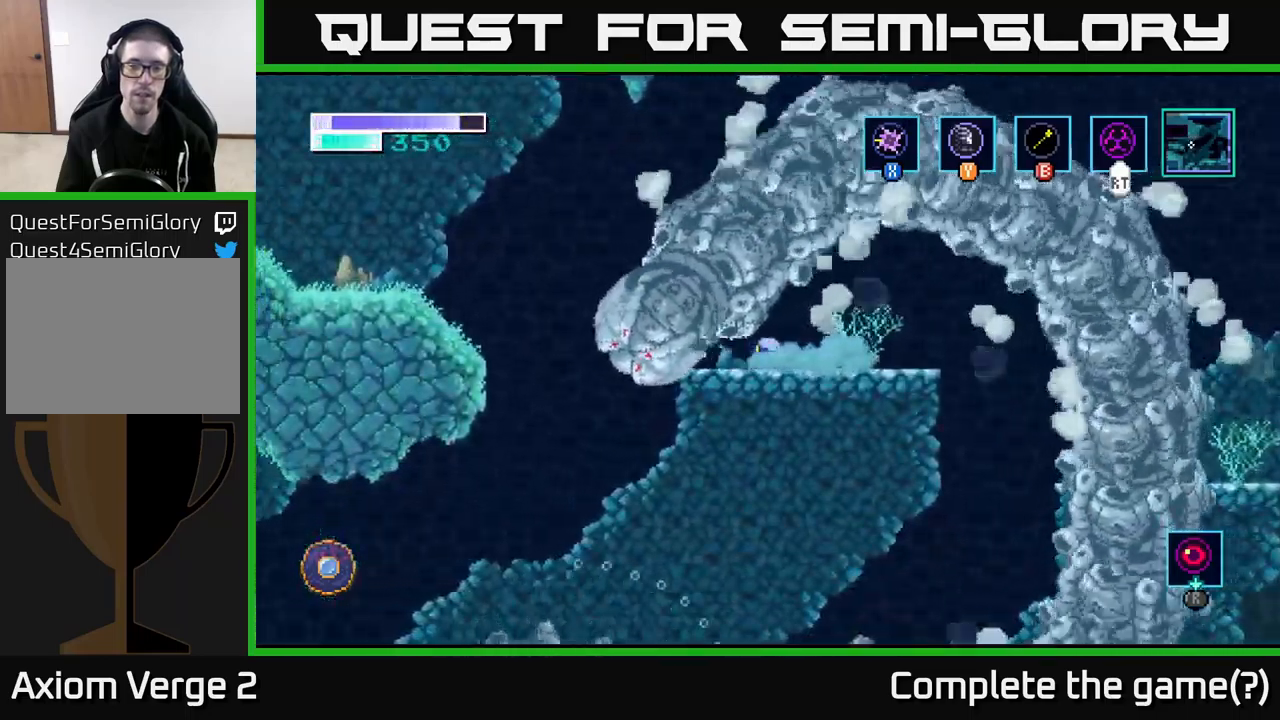
{"buttons": [], "left_stick": "right", "right_stick": "center", "events": [[67, "X", "down"], [167, "X", "up"], [267, "X", "down"], [384, "X", "up"], [434, "left_stick", "right"]]}
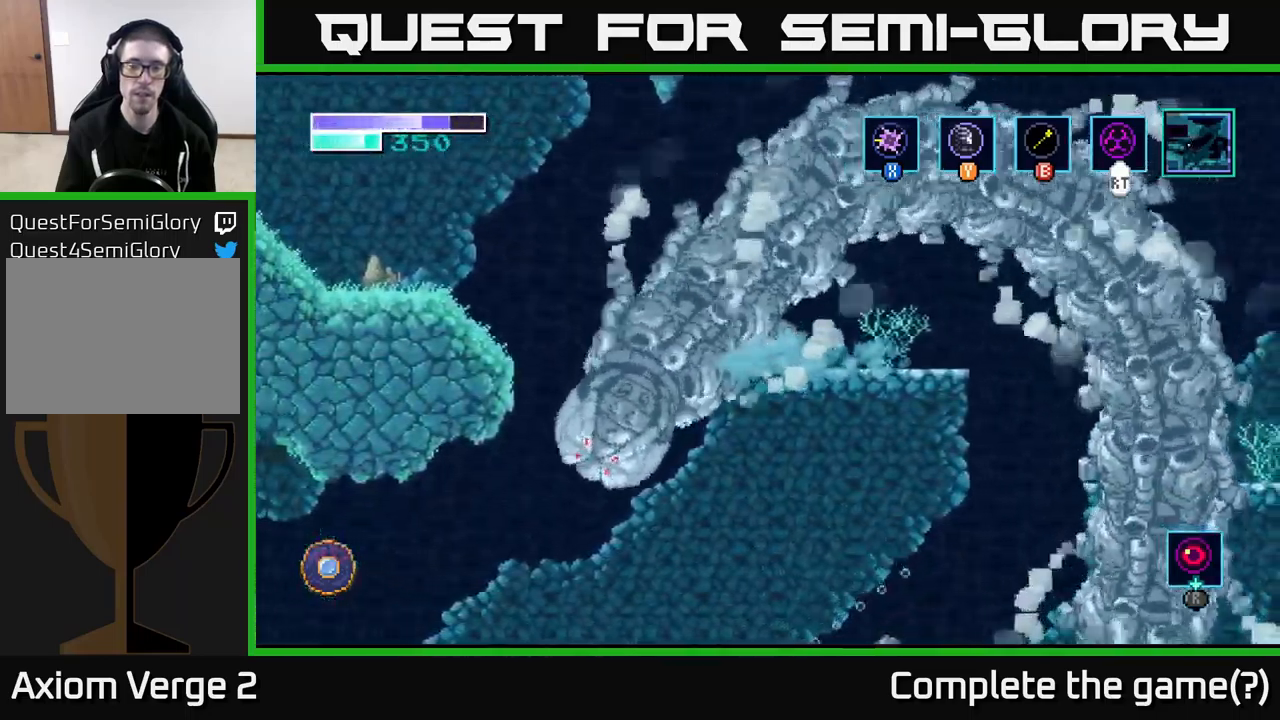
{"buttons": [], "left_stick": "right", "right_stick": "center", "events": []}
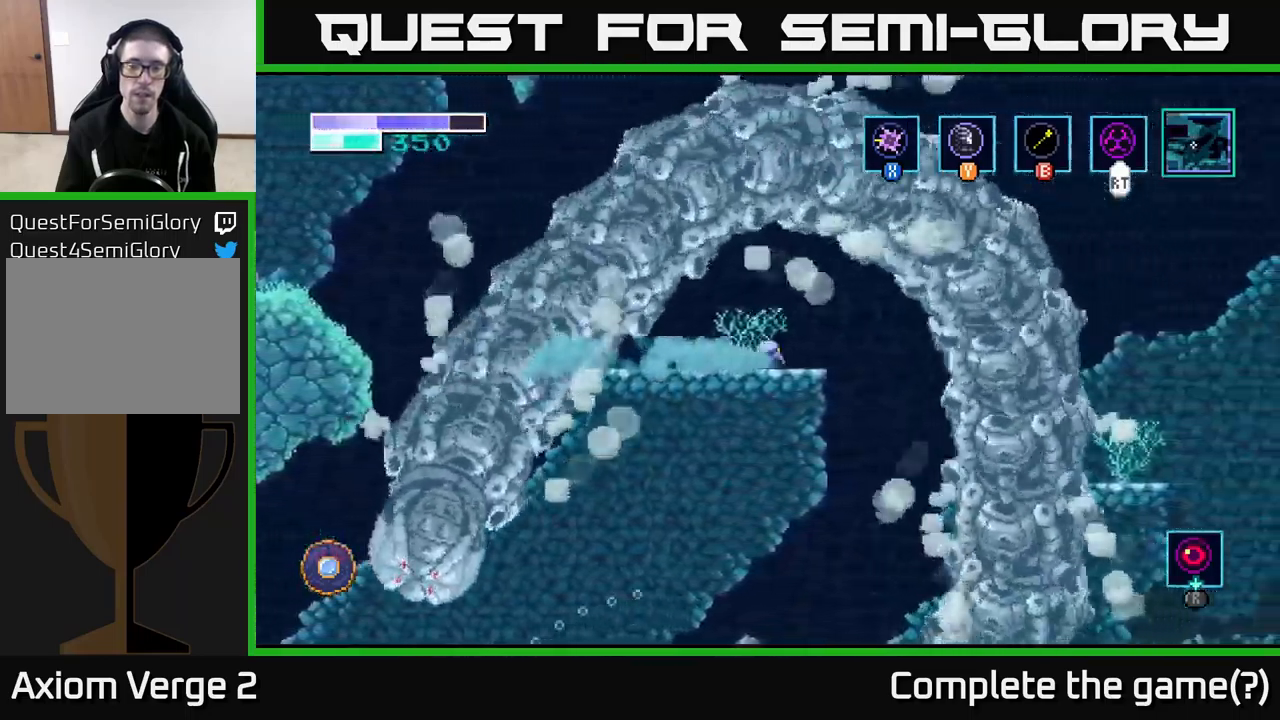
{"buttons": [], "left_stick": "left", "right_stick": "center", "events": [[67, "left_stick", "center"], [467, "left_stick", "left"]]}
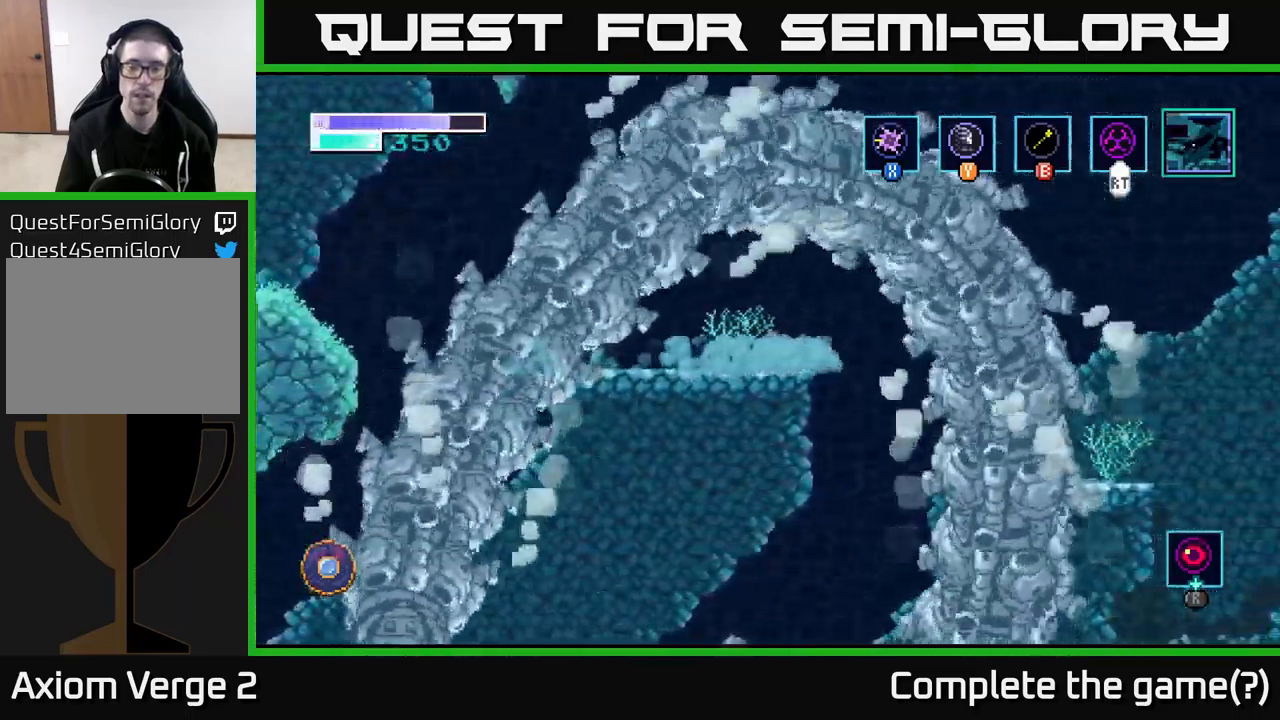
{"buttons": [], "left_stick": "center", "right_stick": "center", "events": [[84, "left_stick", "center"]]}
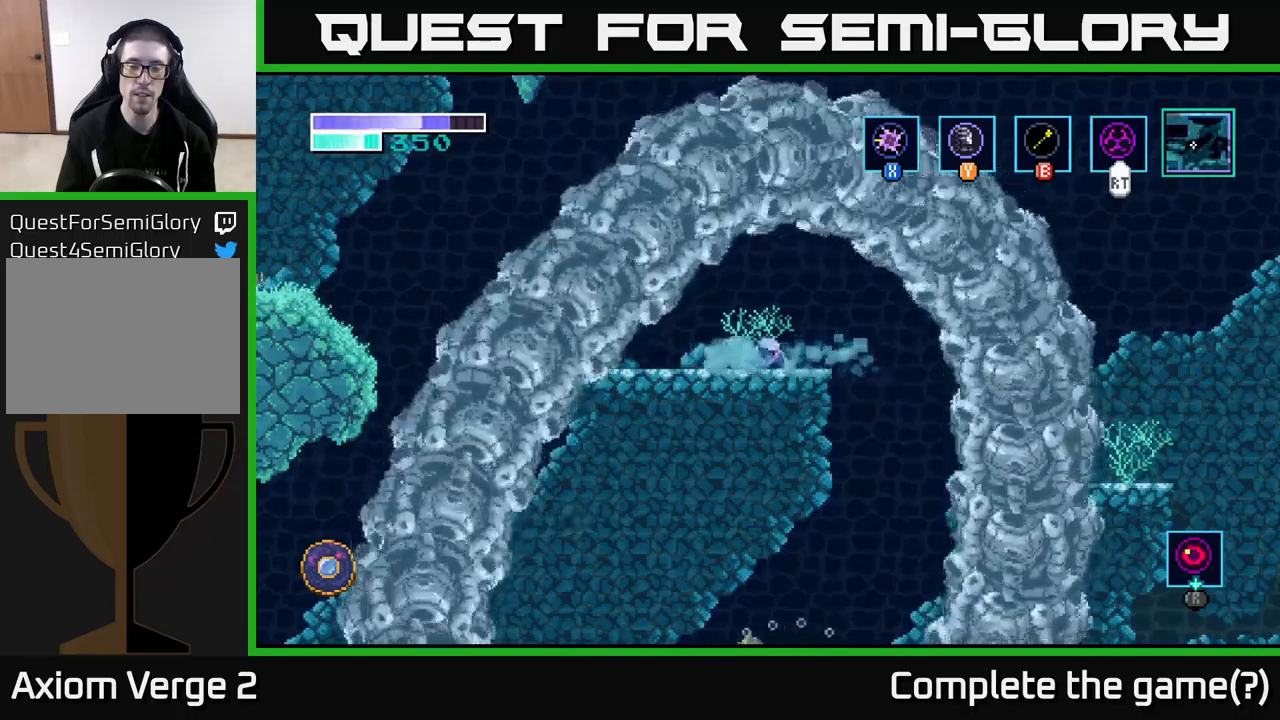
{"buttons": [], "left_stick": "center", "right_stick": "center", "events": []}
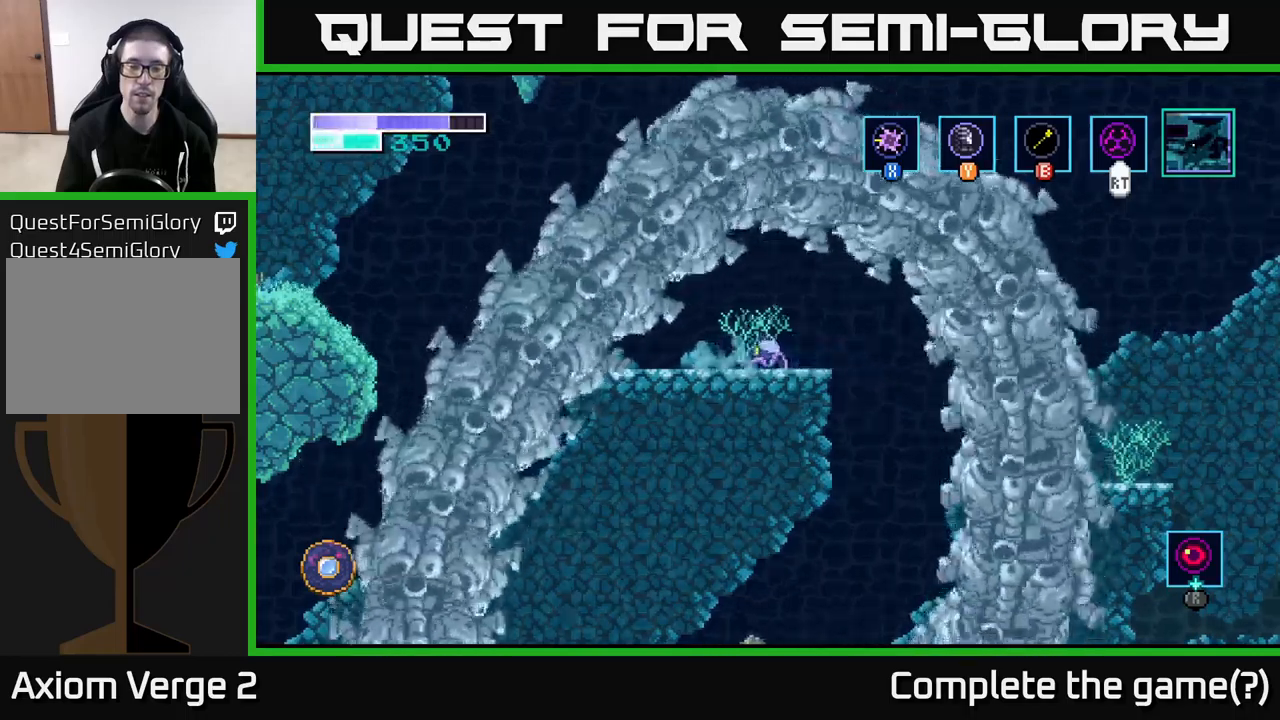
{"buttons": [], "left_stick": "center", "right_stick": "center", "events": []}
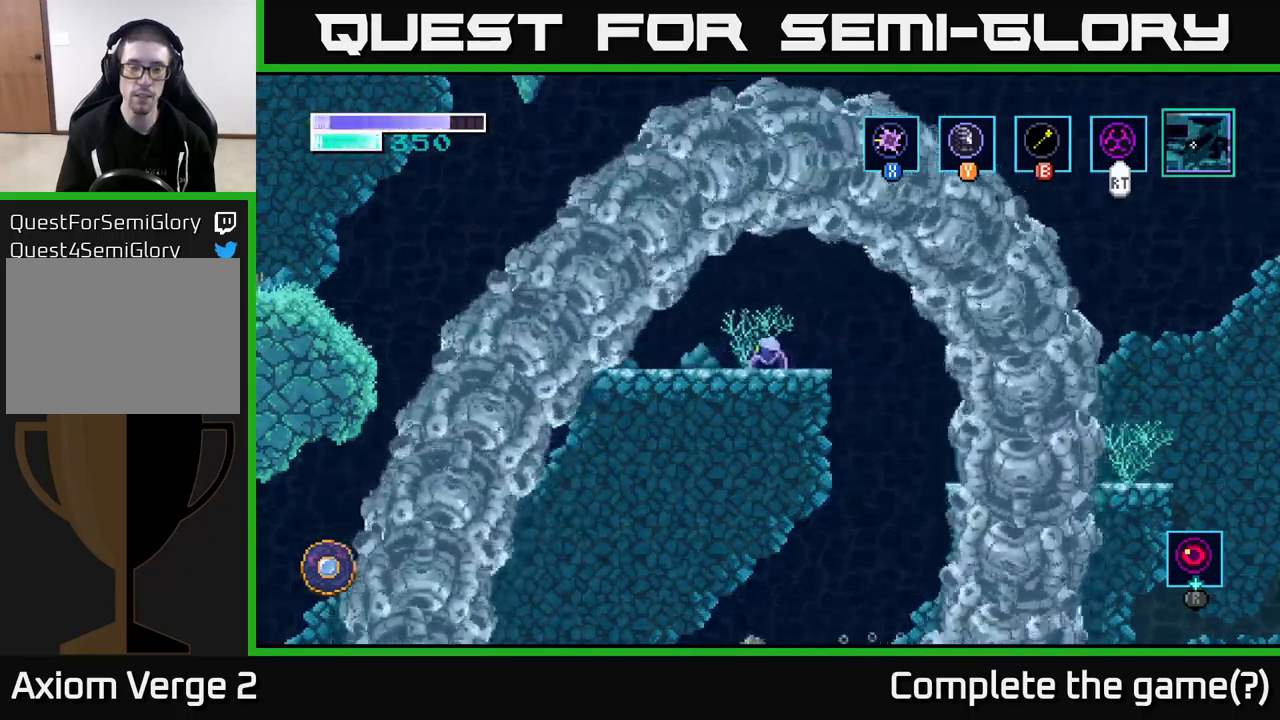
{"buttons": [], "left_stick": "center", "right_stick": "center", "events": []}
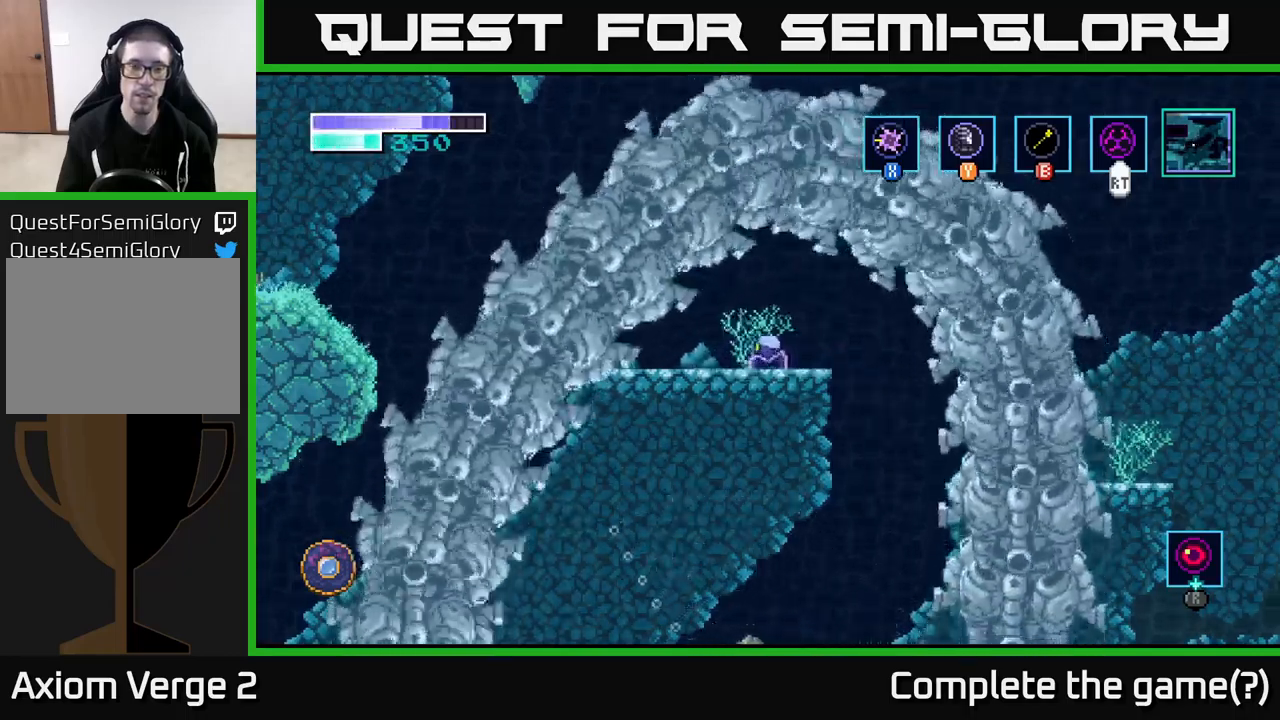
{"buttons": [], "left_stick": "center", "right_stick": "center", "events": []}
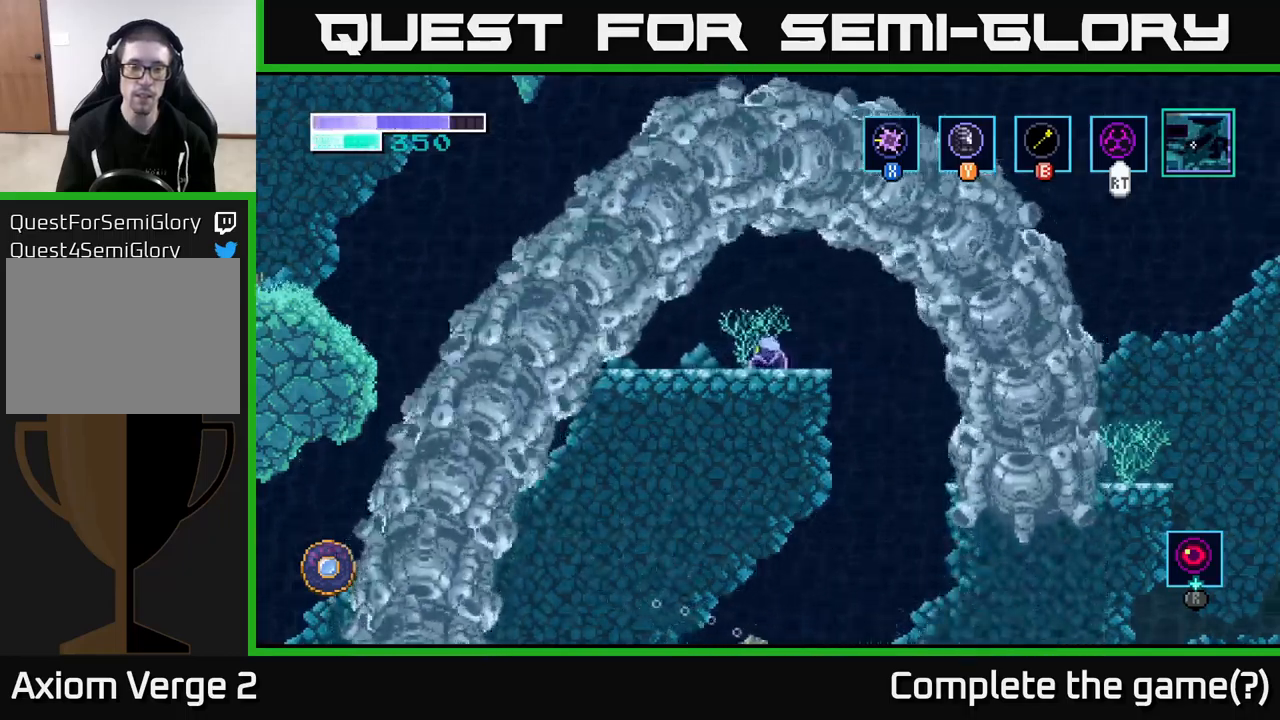
{"buttons": [], "left_stick": "center", "right_stick": "center", "events": []}
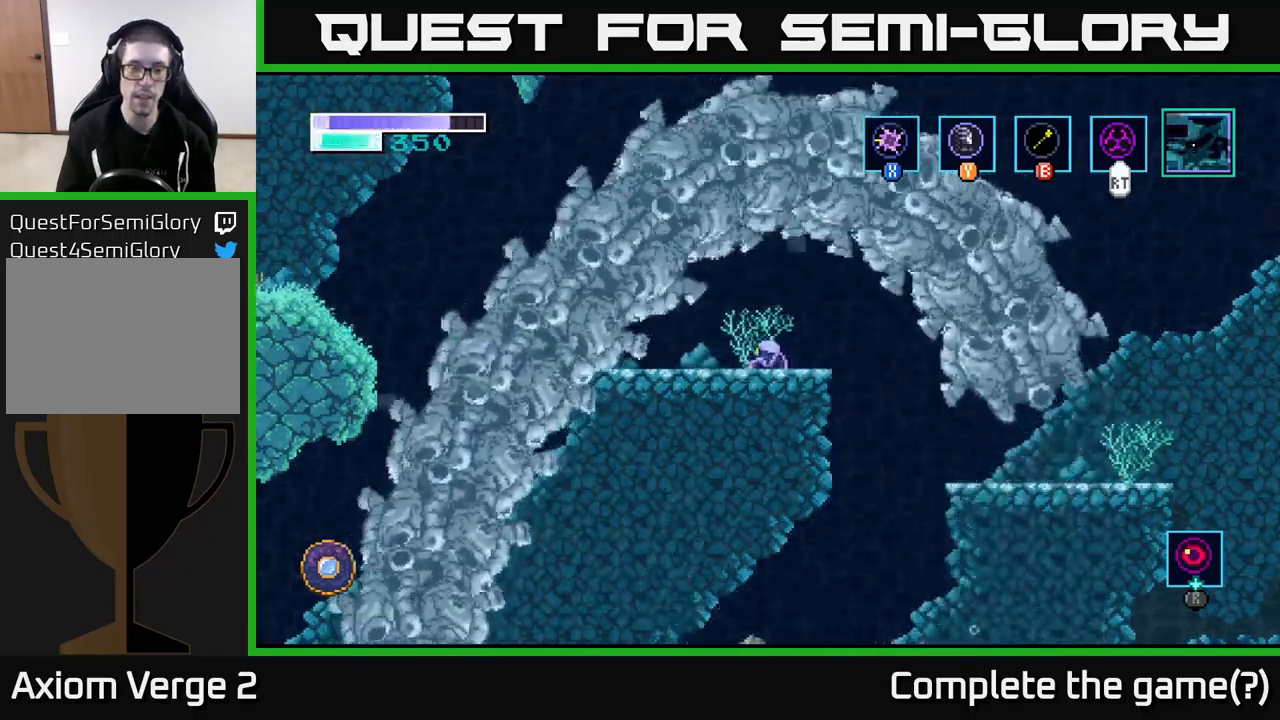
{"buttons": [], "left_stick": "center", "right_stick": "center", "events": []}
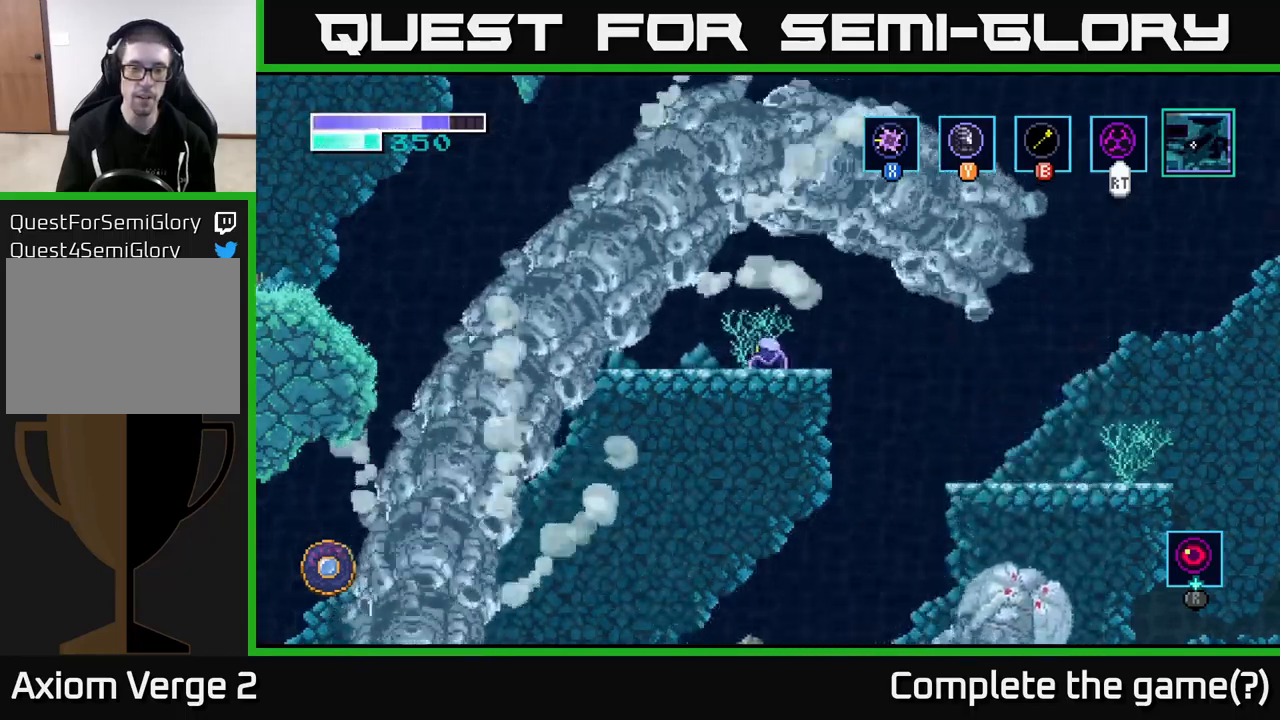
{"buttons": [], "left_stick": "center", "right_stick": "center", "events": []}
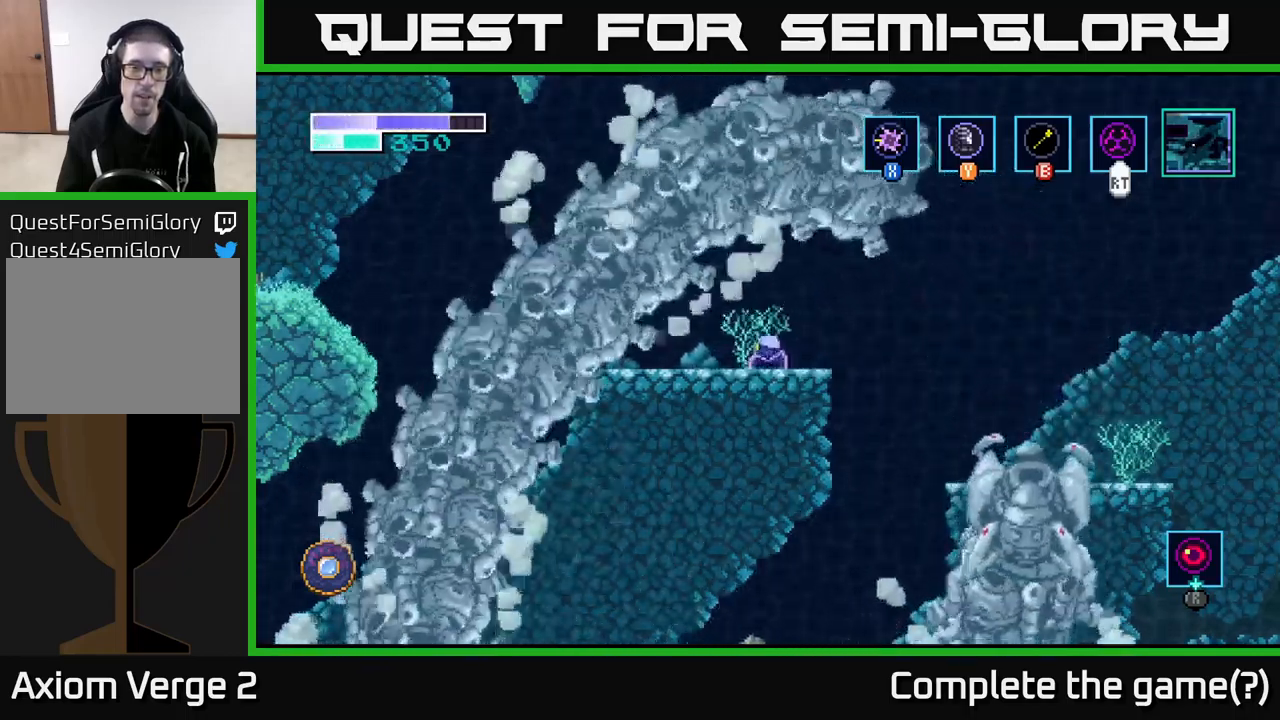
{"buttons": [], "left_stick": "center", "right_stick": "center", "events": []}
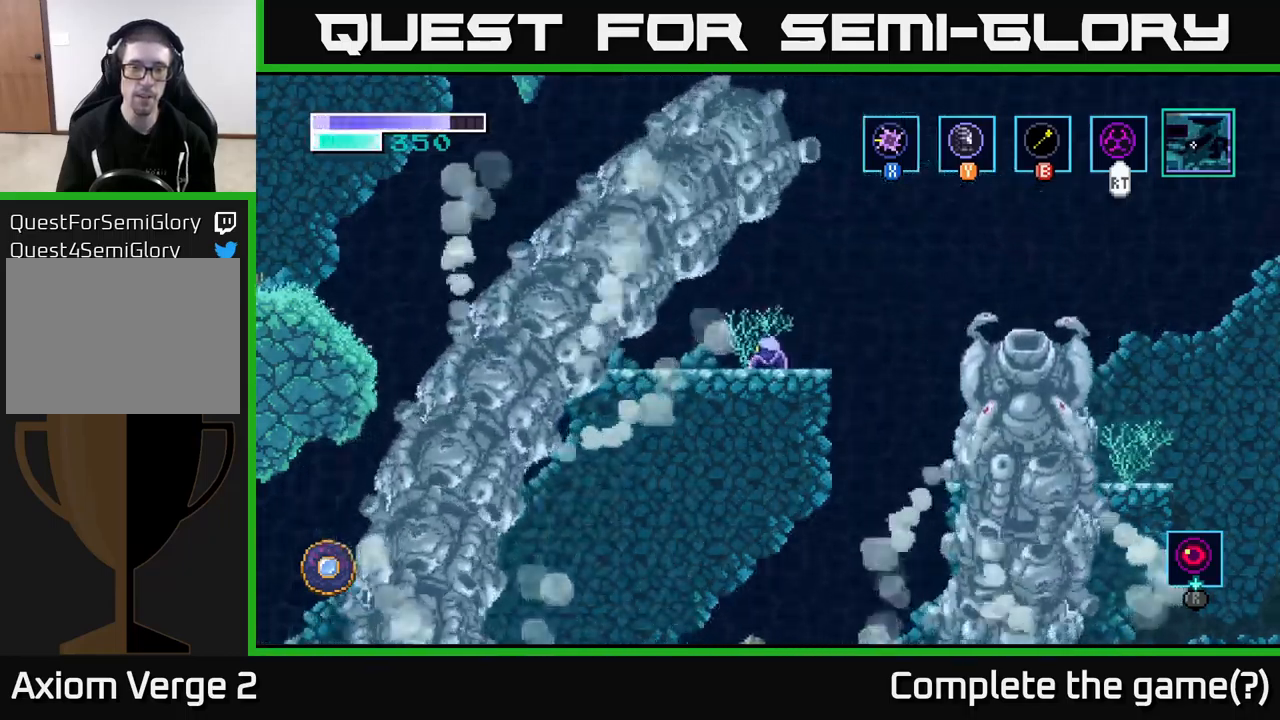
{"buttons": [], "left_stick": "center", "right_stick": "center", "events": []}
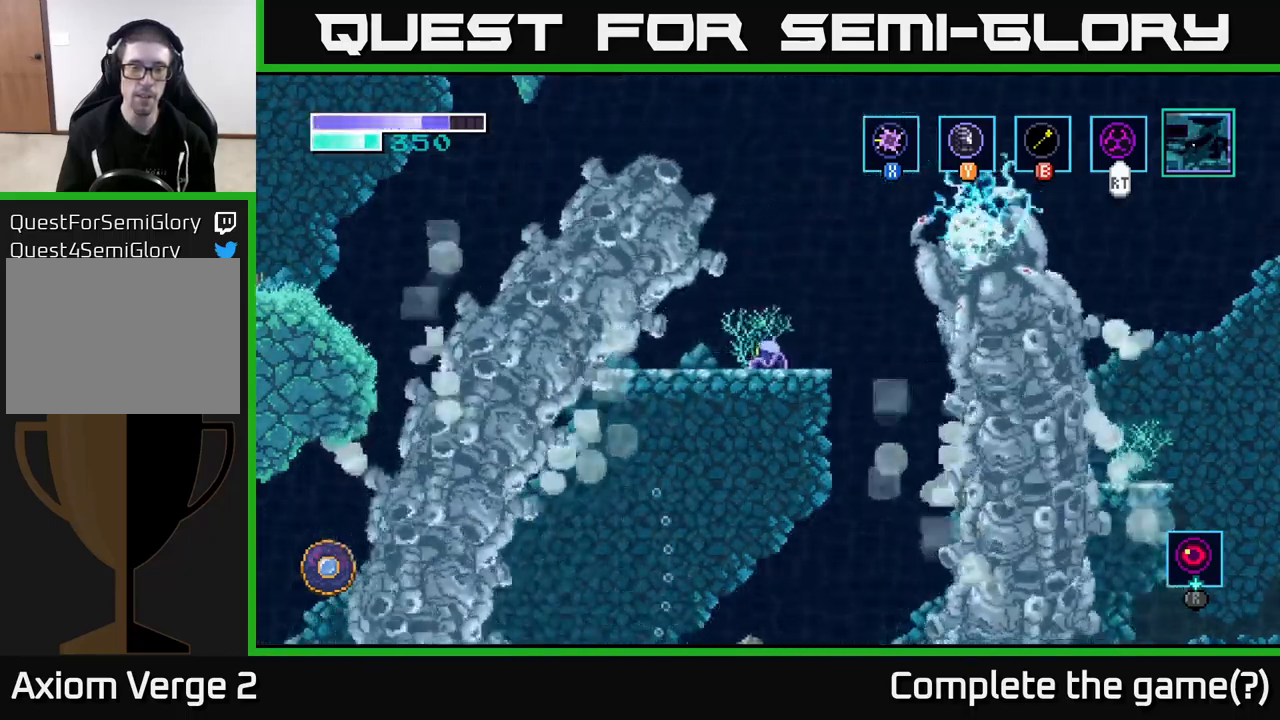
{"buttons": ["A"], "left_stick": "left", "right_stick": "center", "events": [[216, "left_stick", "left"], [283, "A", "down"]]}
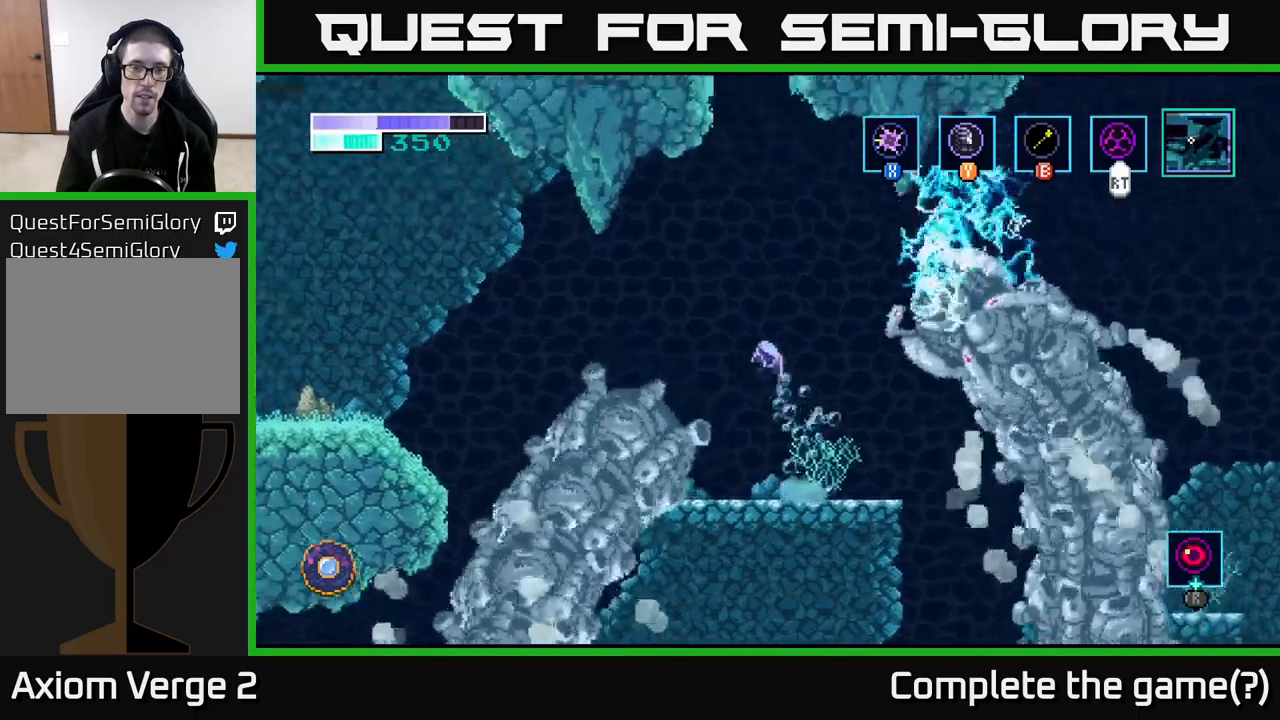
{"buttons": ["A"], "left_stick": "left", "right_stick": "center", "events": [[233, "A", "up"], [317, "A", "down"]]}
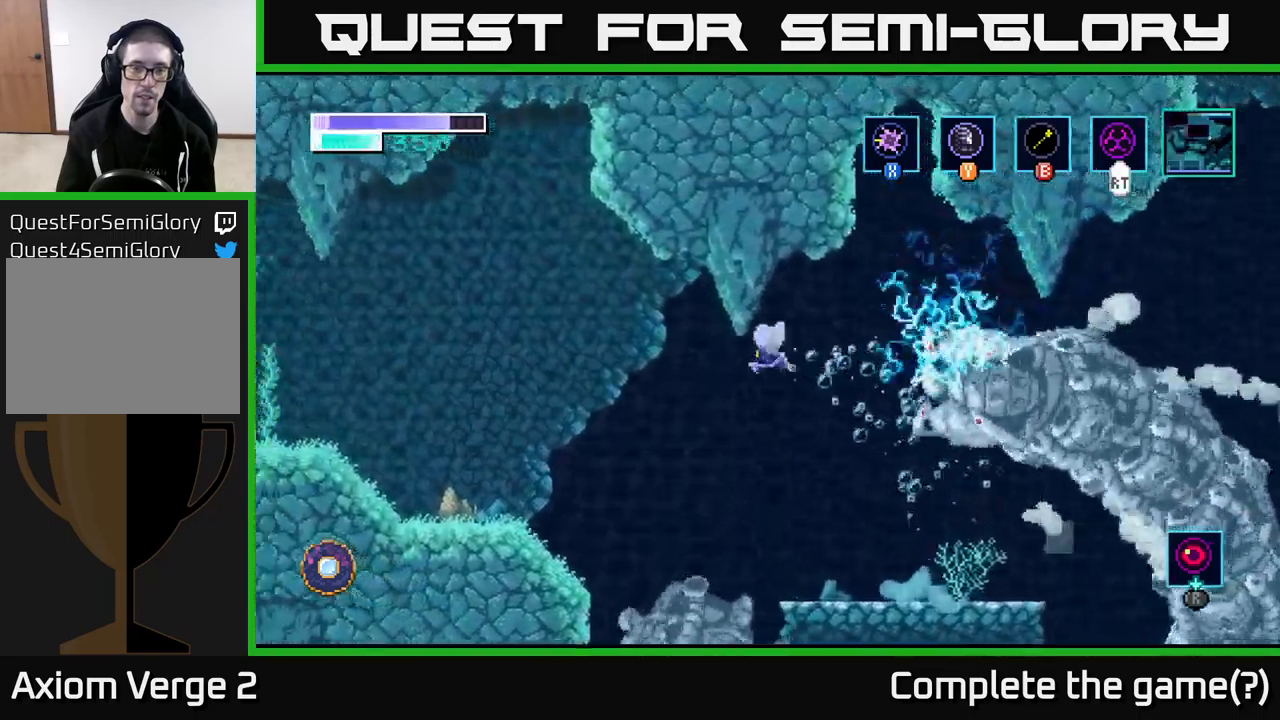
{"buttons": ["A"], "left_stick": "left", "right_stick": "center", "events": [[250, "A", "up"], [450, "A", "down"]]}
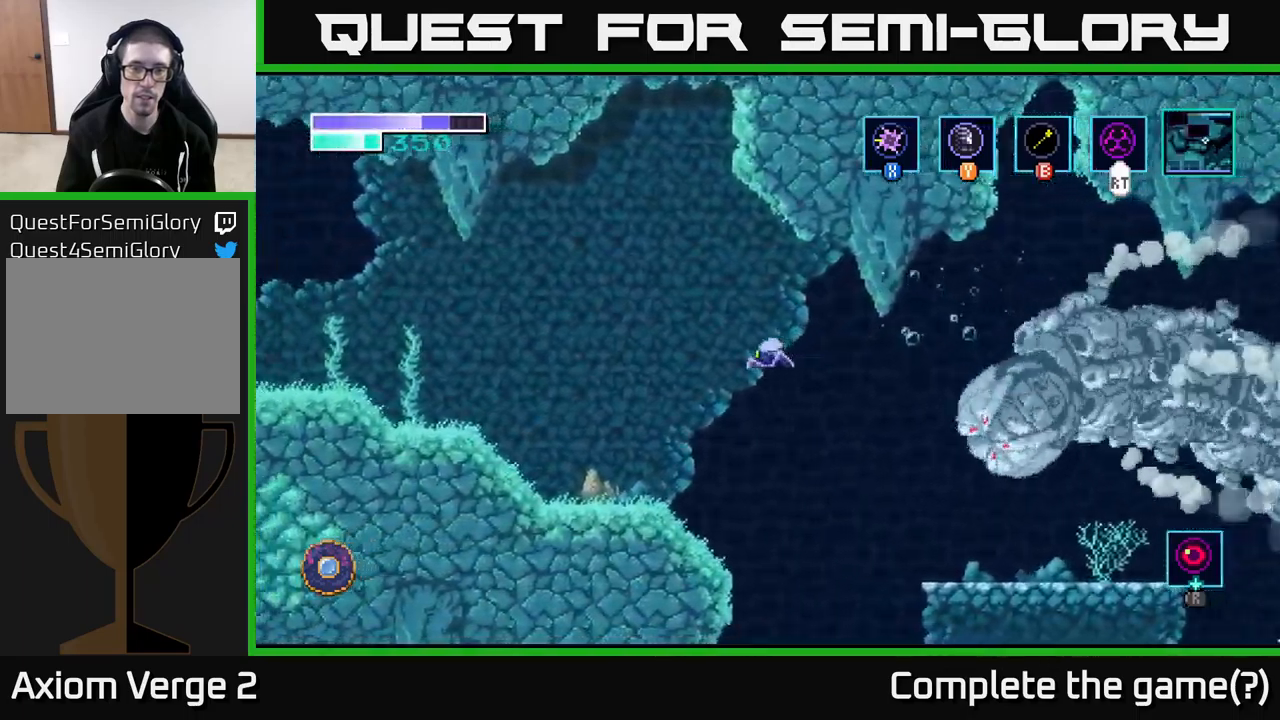
{"buttons": [], "left_stick": "left", "right_stick": "center", "events": [[67, "A", "up"]]}
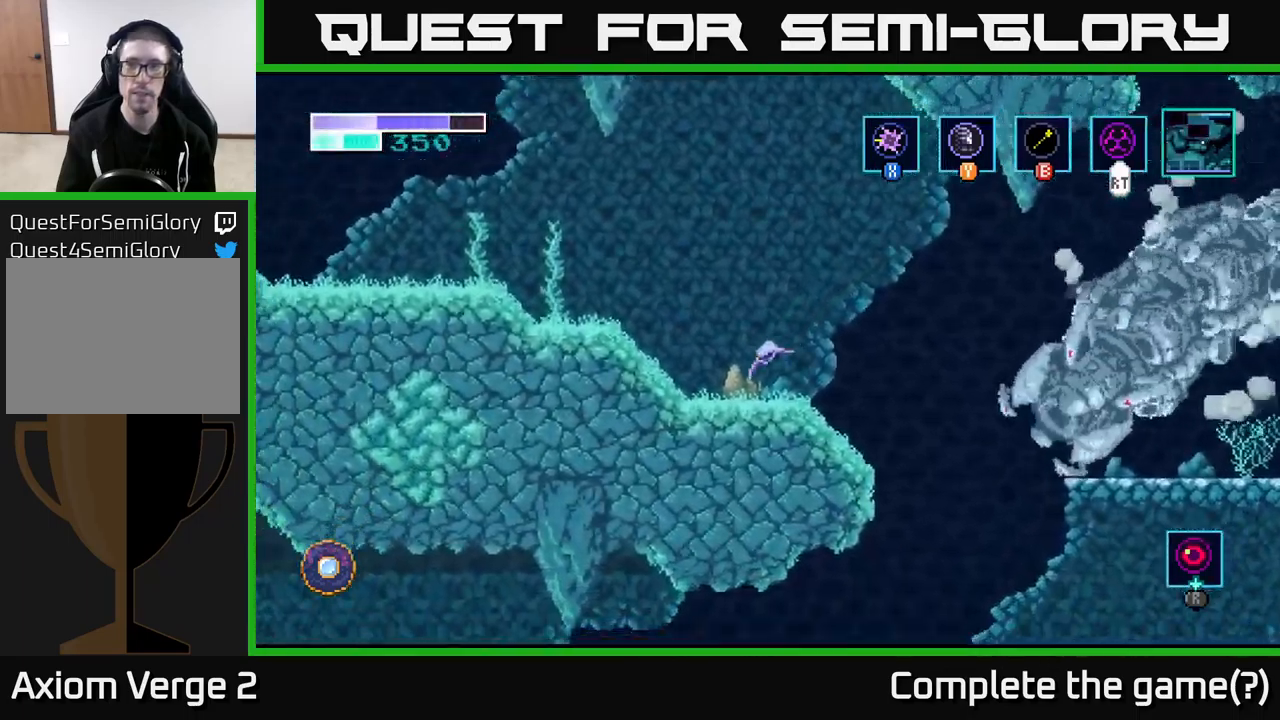
{"buttons": ["A"], "left_stick": "left", "right_stick": "center", "events": [[200, "A", "down"]]}
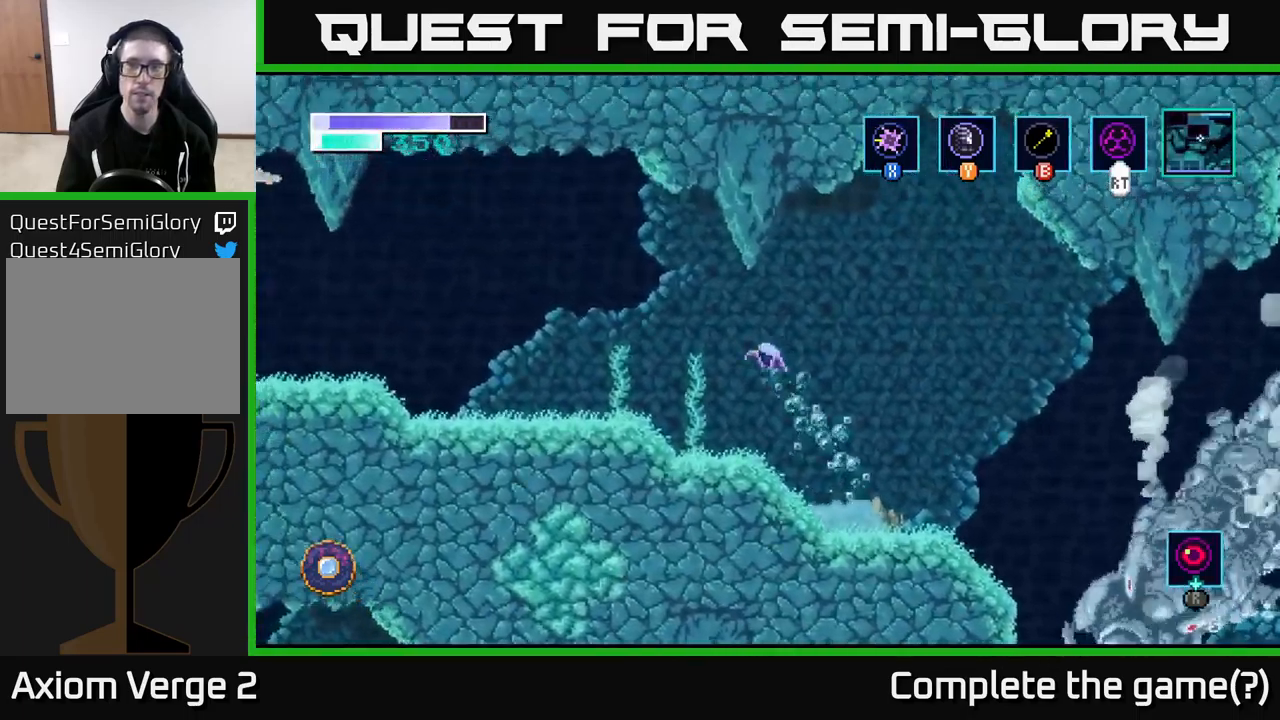
{"buttons": ["A"], "left_stick": "left", "right_stick": "center", "events": []}
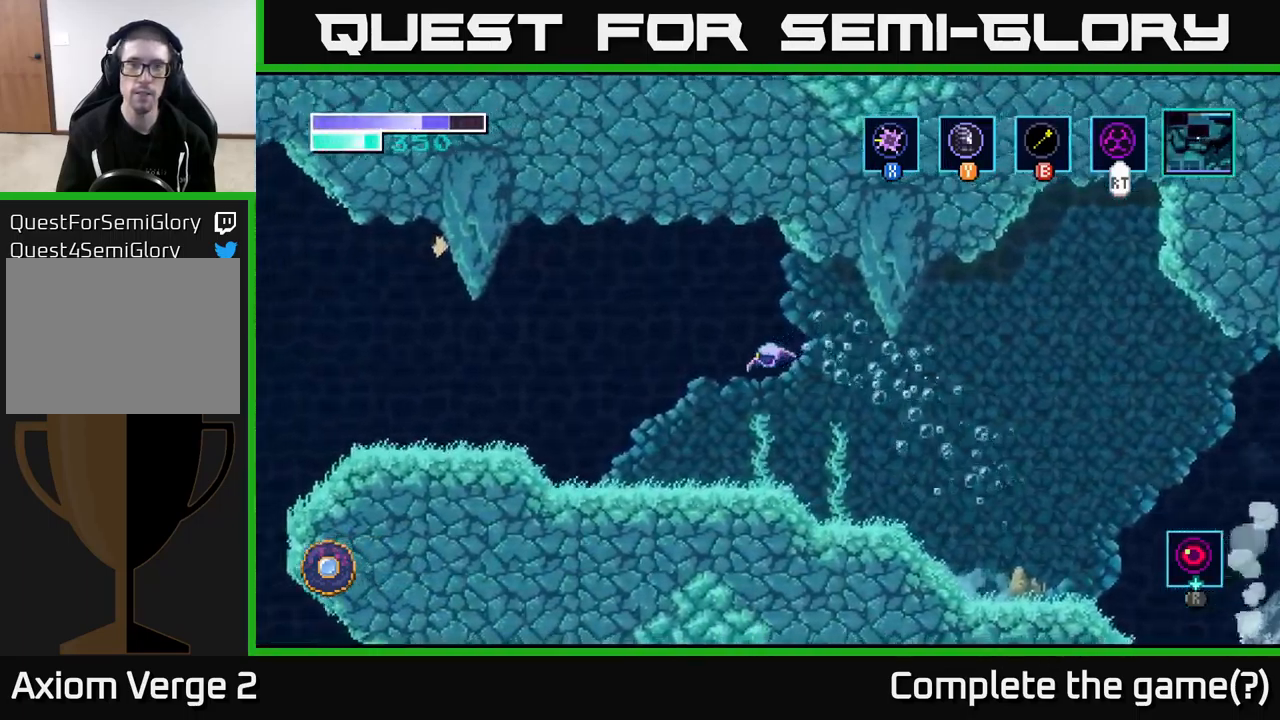
{"buttons": ["A"], "left_stick": "left", "right_stick": "center", "events": [[117, "A", "up"], [483, "A", "down"]]}
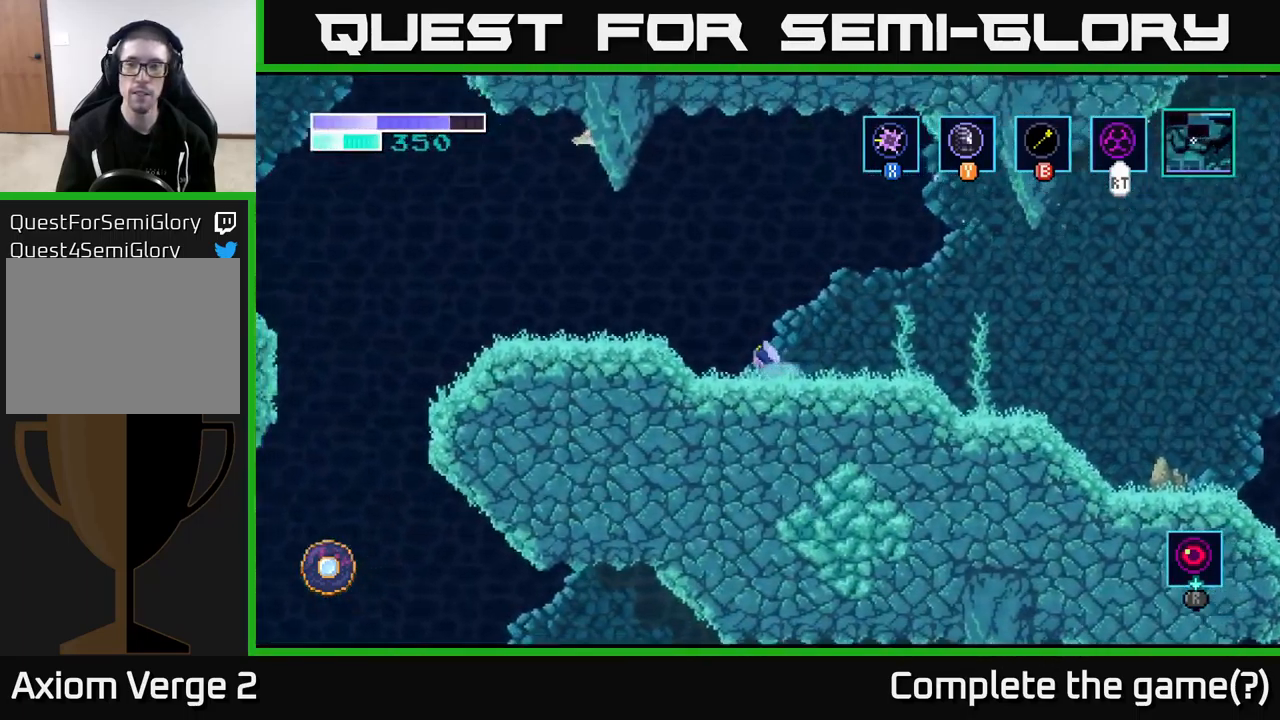
{"buttons": ["A"], "left_stick": "center", "right_stick": "center", "events": [[250, "left_stick", "center"]]}
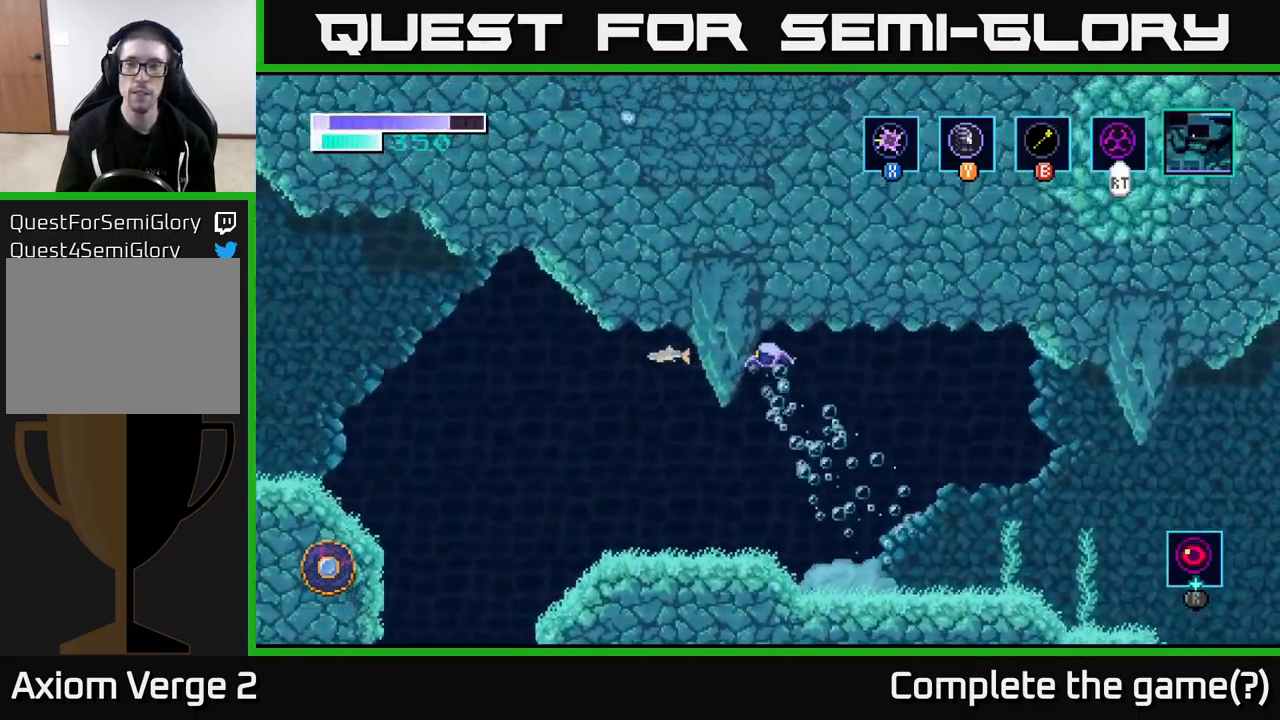
{"buttons": [], "left_stick": "left", "right_stick": "center", "events": [[317, "left_stick", "left"], [417, "A", "up"]]}
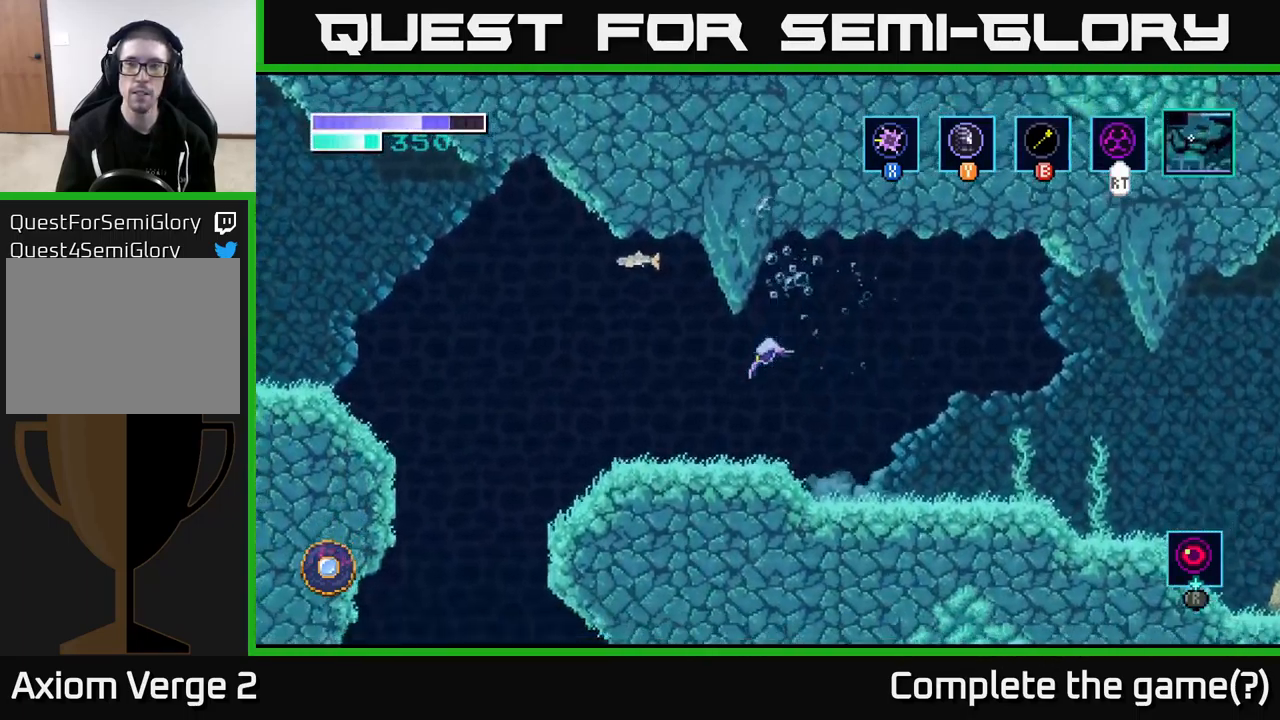
{"buttons": ["A"], "left_stick": "left", "right_stick": "center", "events": [[433, "A", "down"]]}